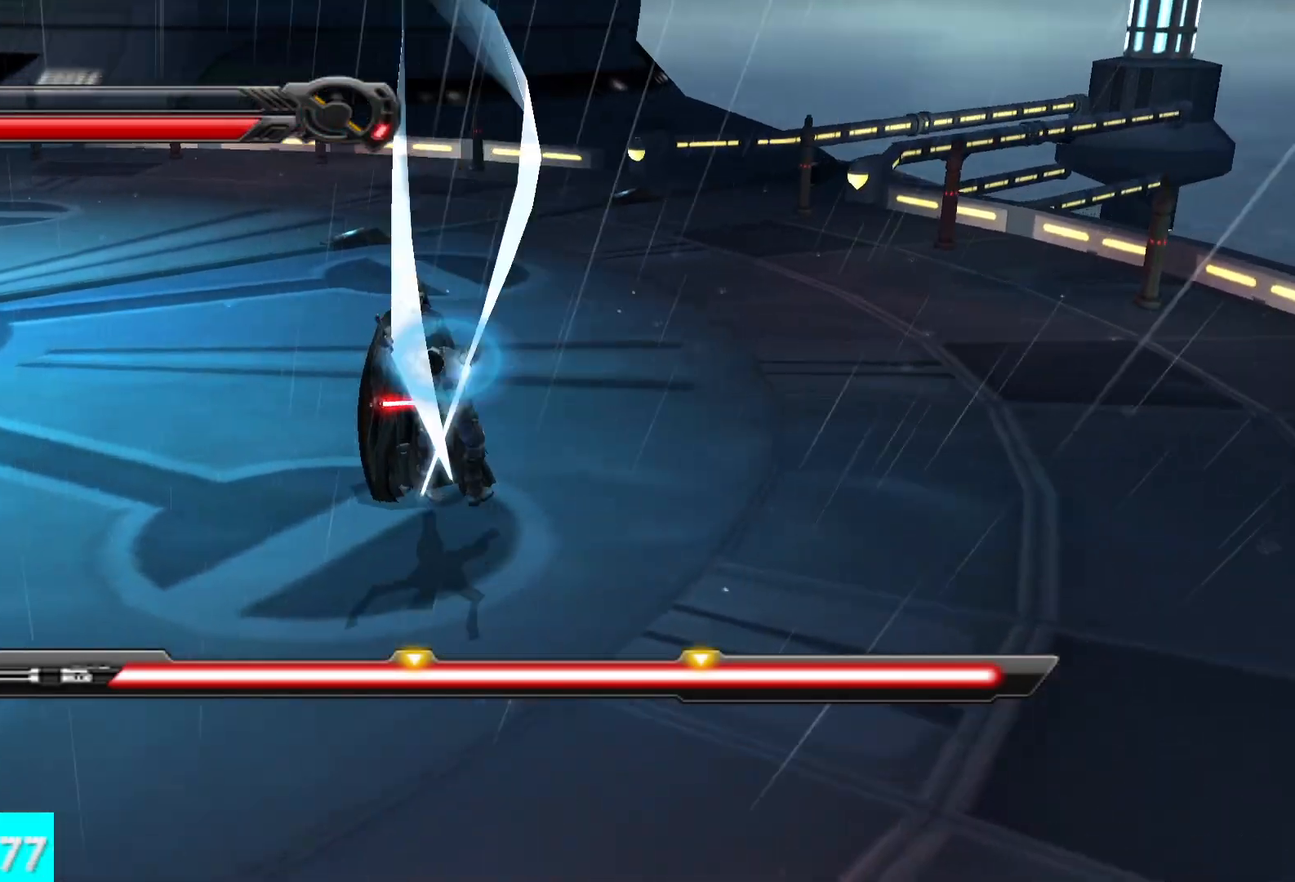
Gameplay with a controller (Xbox layout); each line is a JSON object with the inputs held at the frame after it (dt_ms = milliseconds from this image to that frame). "events" lists button and stick changes between this image and that frame as [ms after this image, input, new state], when the widget could be followed in between.
{"dt_ms": 500, "buttons": [], "left_stick": "up", "right_stick": "center"}
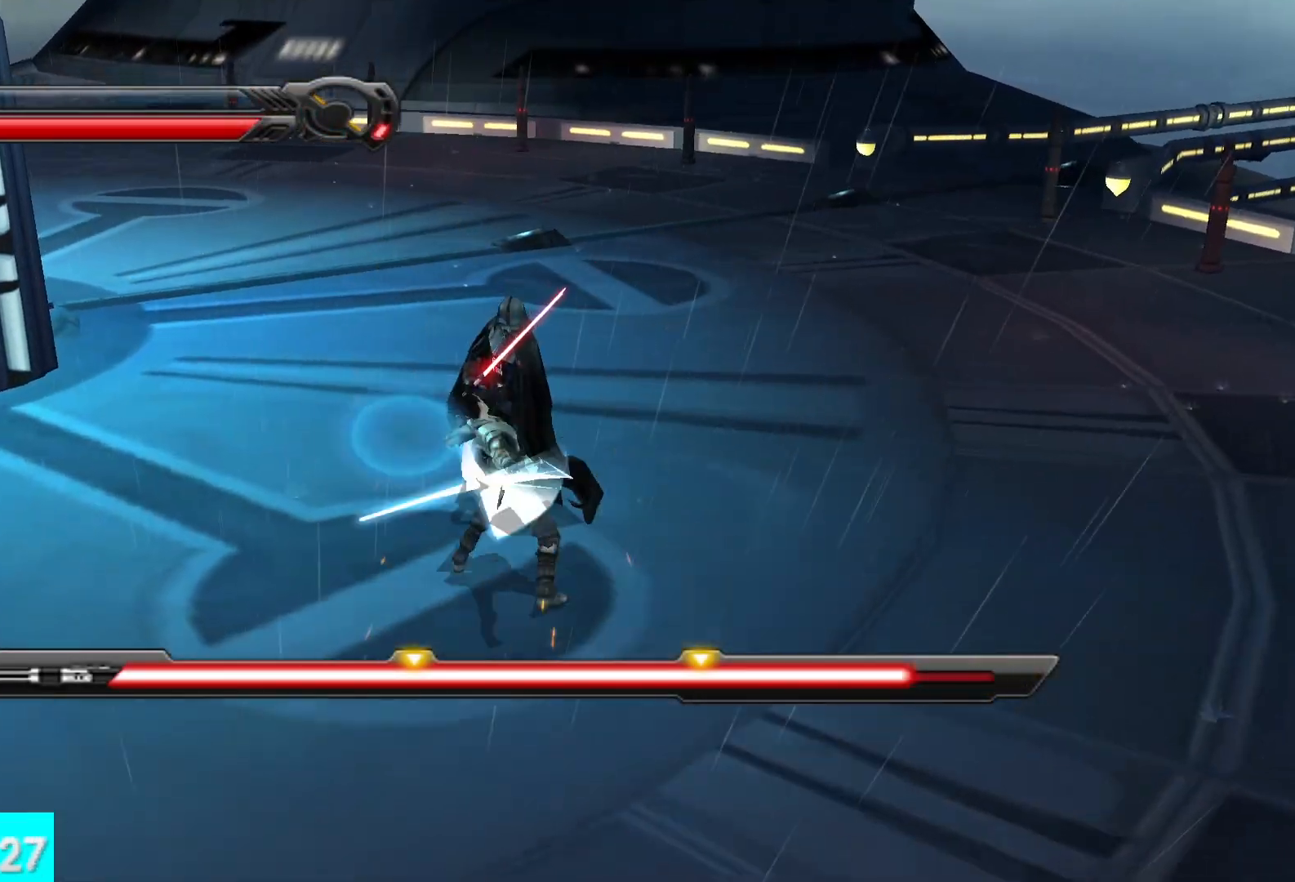
{"dt_ms": 500, "buttons": ["X"], "left_stick": "up", "right_stick": "center", "events": [[83, "X", "down"], [183, "X", "up"], [250, "X", "down"], [350, "X", "up"], [417, "X", "down"]]}
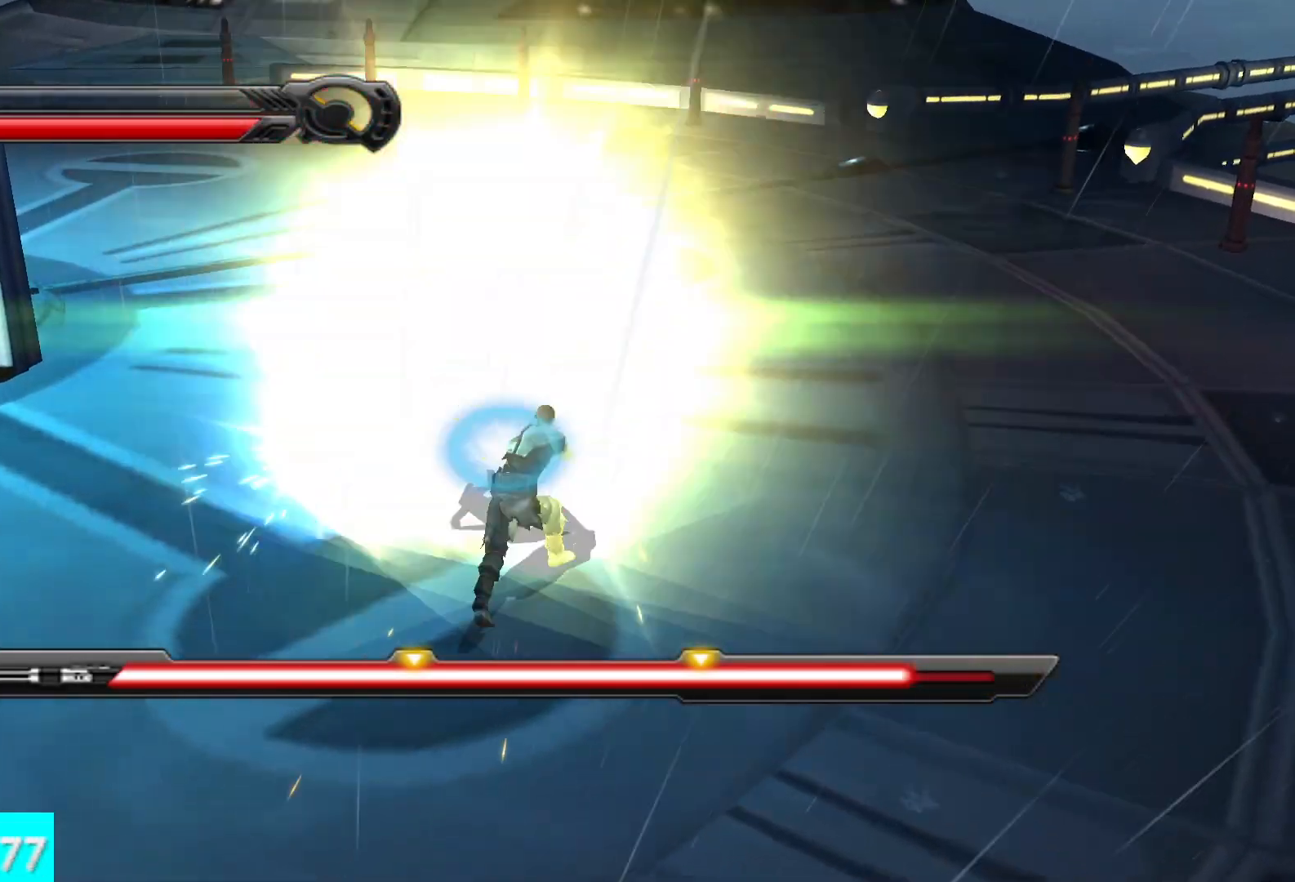
{"dt_ms": 500, "buttons": ["R2"], "left_stick": "up", "right_stick": "center", "events": [[17, "X", "up"], [67, "R2", "down"], [183, "R2", "up"], [283, "R2", "down"], [367, "R2", "up"], [450, "R2", "down"]]}
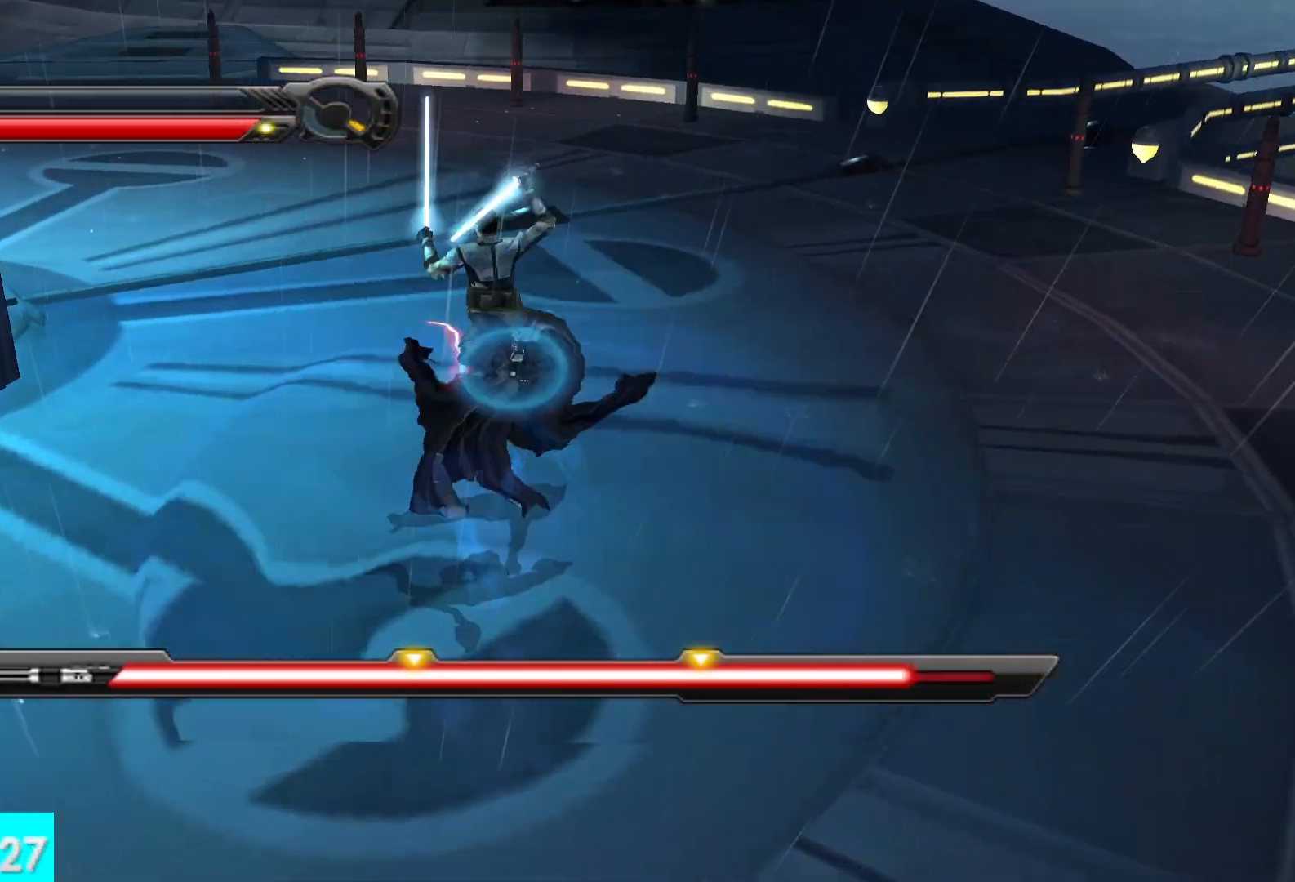
{"dt_ms": 500, "buttons": [], "left_stick": "up", "right_stick": "center", "events": [[33, "R2", "up"], [117, "R2", "down"], [233, "R2", "up"], [283, "L2", "down"], [333, "X", "down"], [433, "L2", "up"], [450, "X", "up"]]}
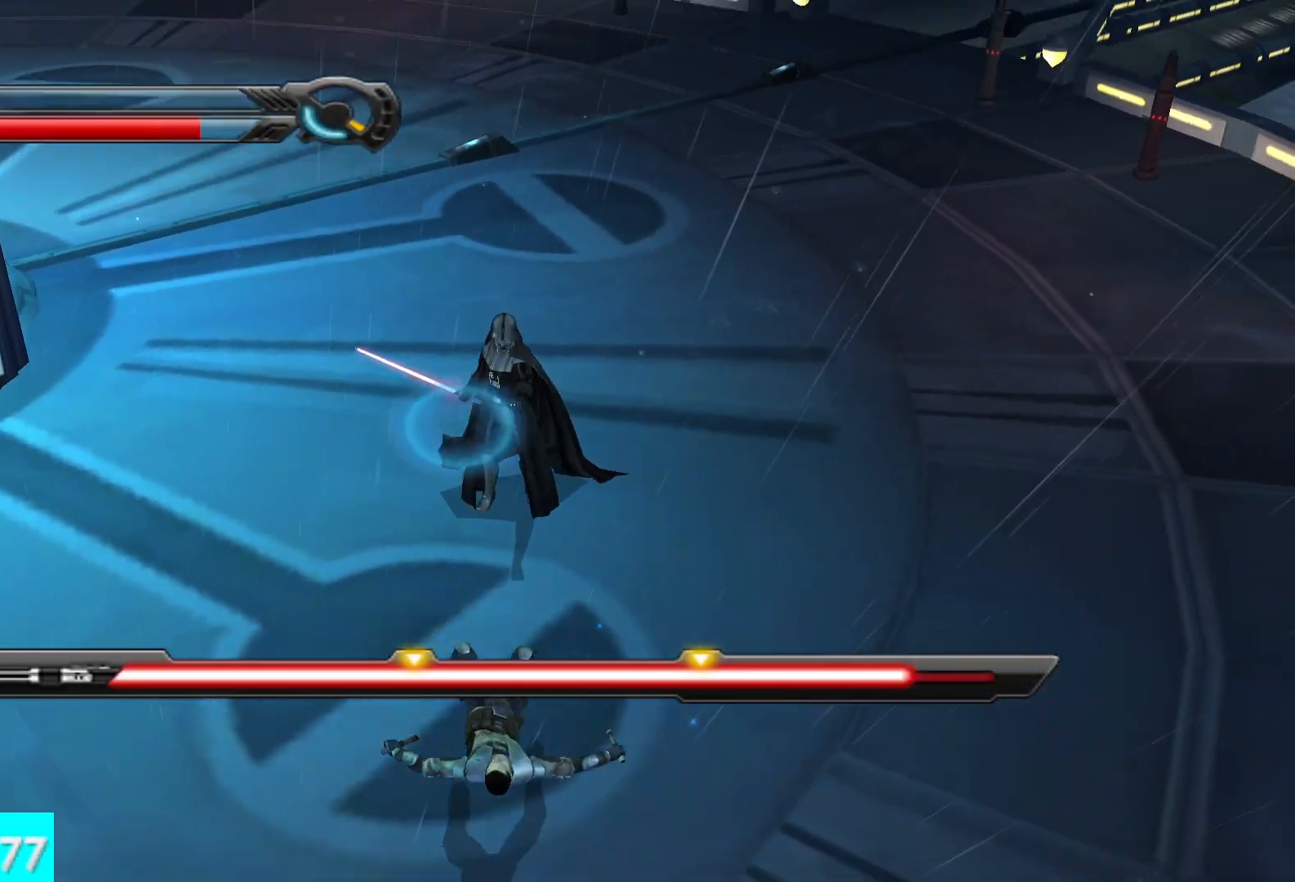
{"dt_ms": 500, "buttons": ["R2"], "left_stick": "up", "right_stick": "center", "events": [[50, "X", "down"], [83, "R2", "down"], [100, "L2", "down"], [117, "X", "up"], [117, "right_stick", "up"], [167, "R2", "up"], [183, "right_stick", "center"], [233, "L2", "up"], [267, "R2", "down"], [333, "L2", "down"], [350, "R2", "up"], [433, "R2", "down"], [467, "L2", "up"]]}
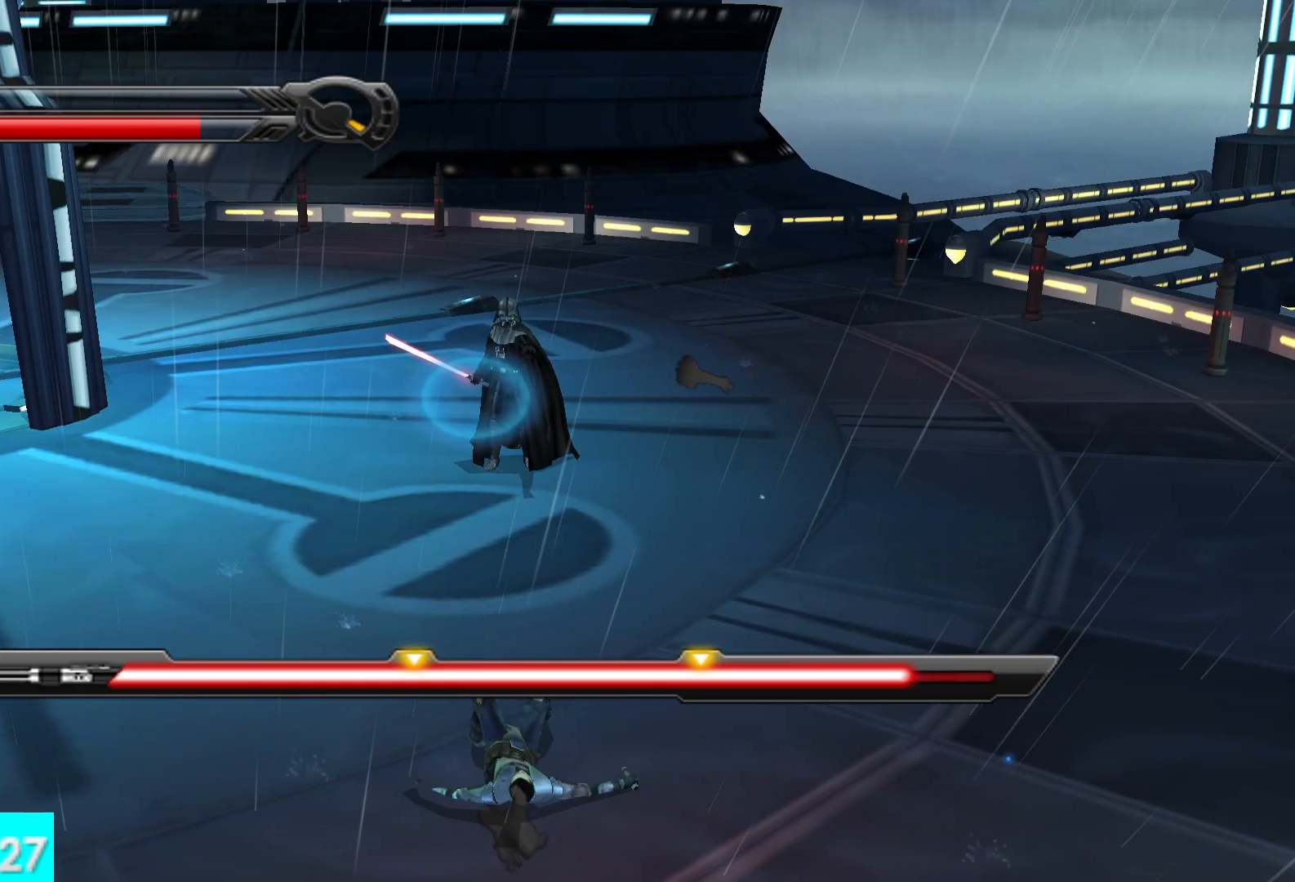
{"dt_ms": 500, "buttons": ["L2", "R2"], "left_stick": "center", "right_stick": "center", "events": [[17, "R2", "up"], [33, "left_stick", "center"], [100, "R2", "down"], [150, "L2", "down"], [200, "R2", "up"], [267, "R2", "down"], [300, "L2", "up"], [367, "R2", "up"], [433, "R2", "down"], [450, "L2", "down"]]}
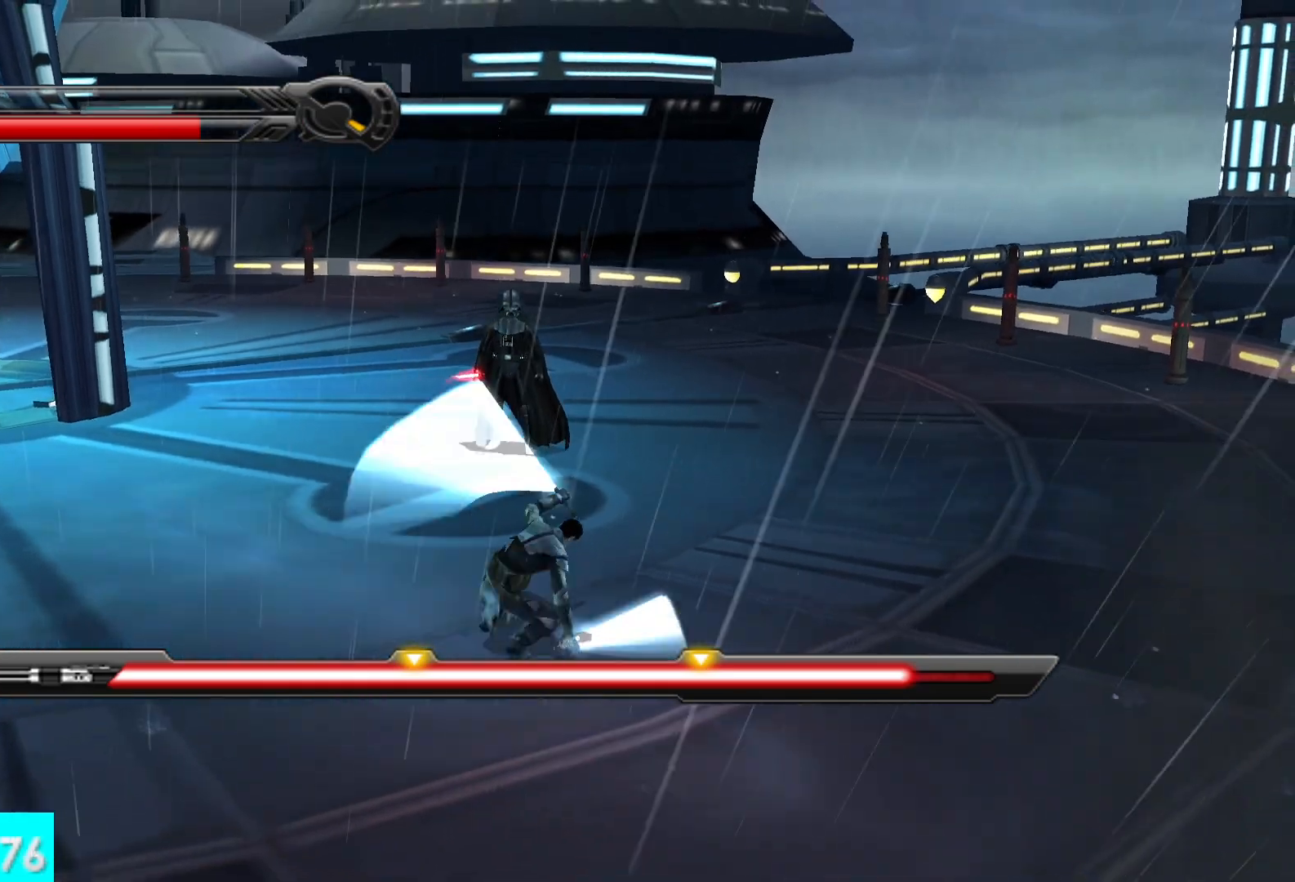
{"dt_ms": 500, "buttons": [], "left_stick": "up", "right_stick": "center", "events": [[50, "R2", "up"], [100, "L2", "up"], [133, "R2", "down"], [250, "R2", "up"], [350, "left_stick", "up"]]}
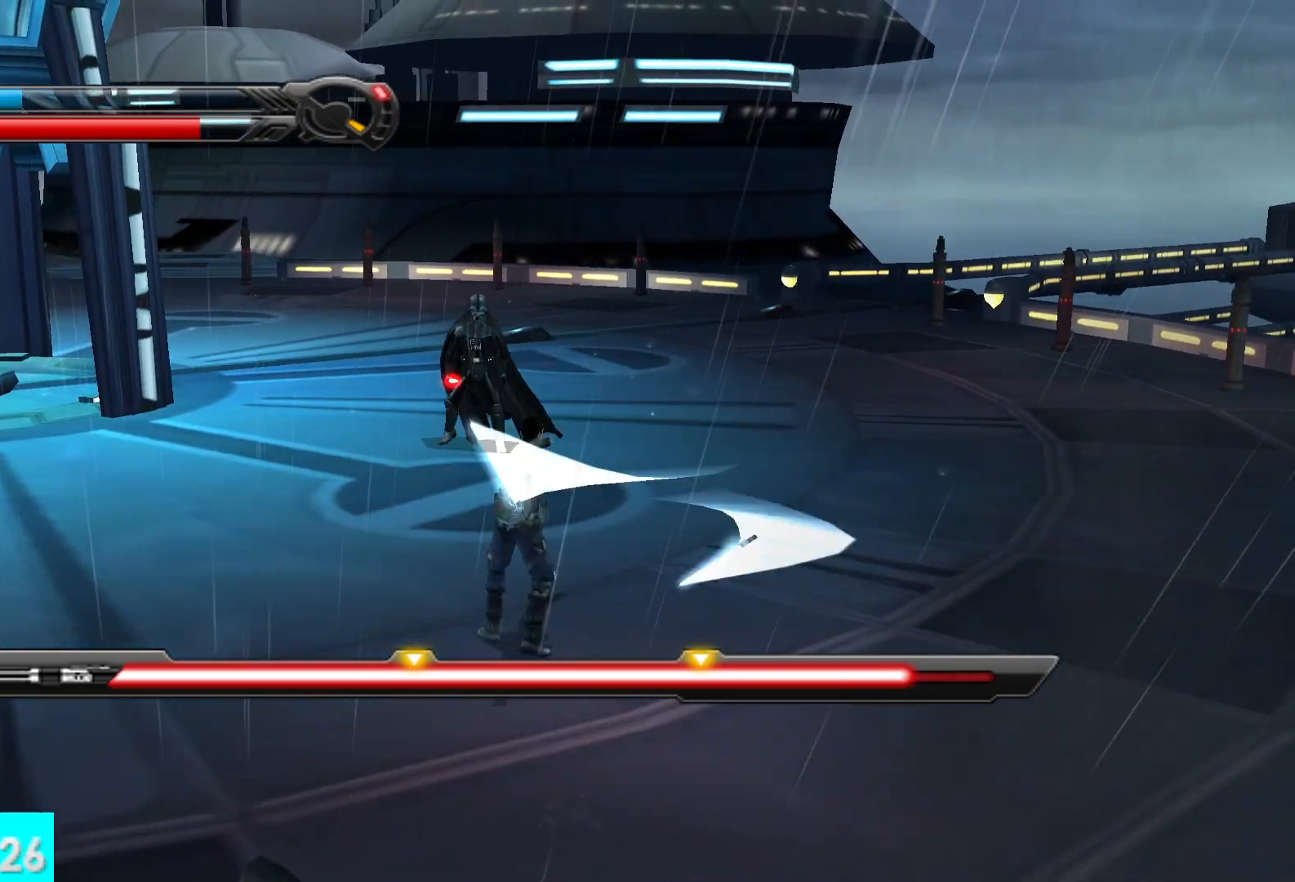
{"dt_ms": 500, "buttons": [], "left_stick": "up", "right_stick": "center", "events": []}
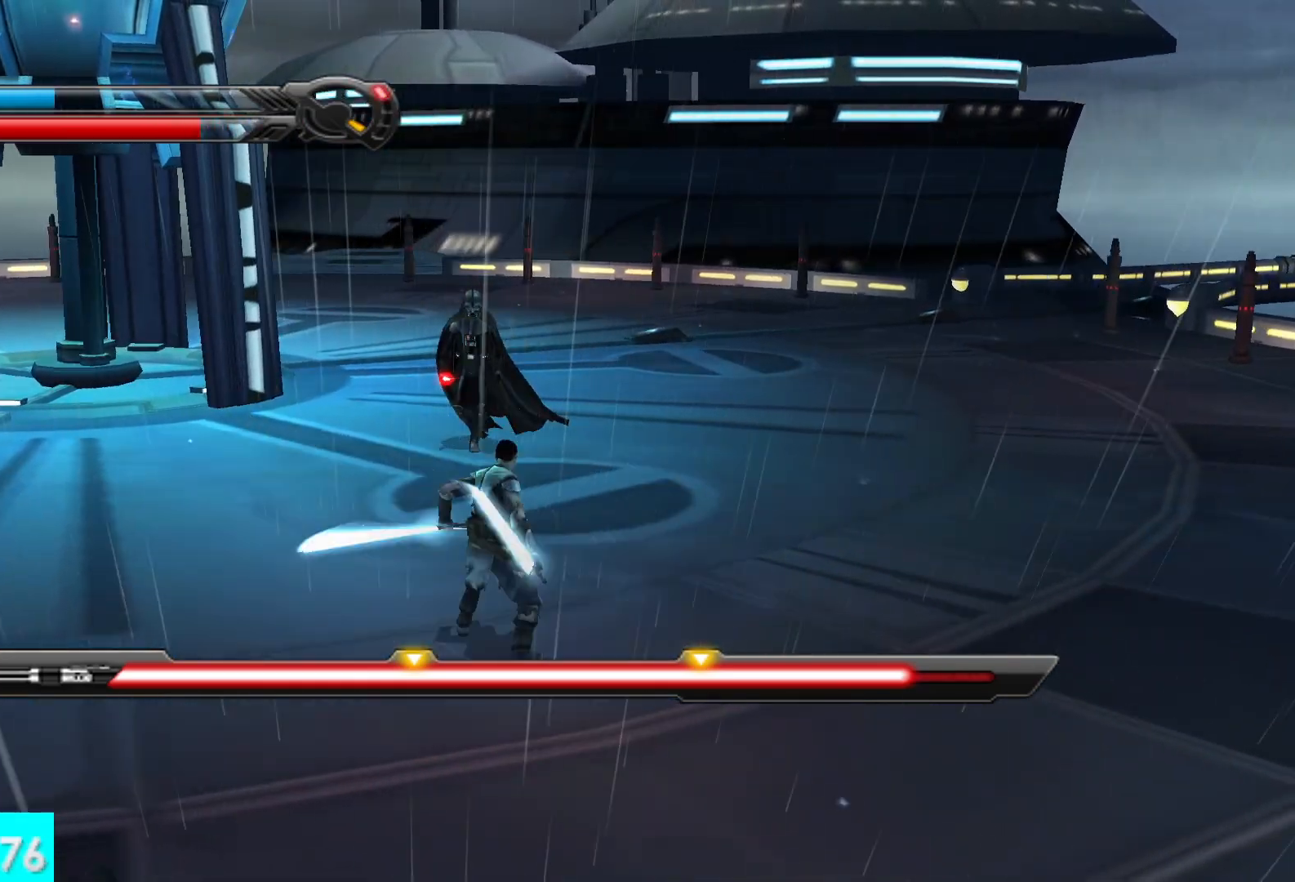
{"dt_ms": 500, "buttons": ["X"], "left_stick": "up", "right_stick": "center", "events": [[17, "X", "down"], [83, "X", "up"], [200, "X", "down"], [317, "X", "up"], [400, "X", "down"]]}
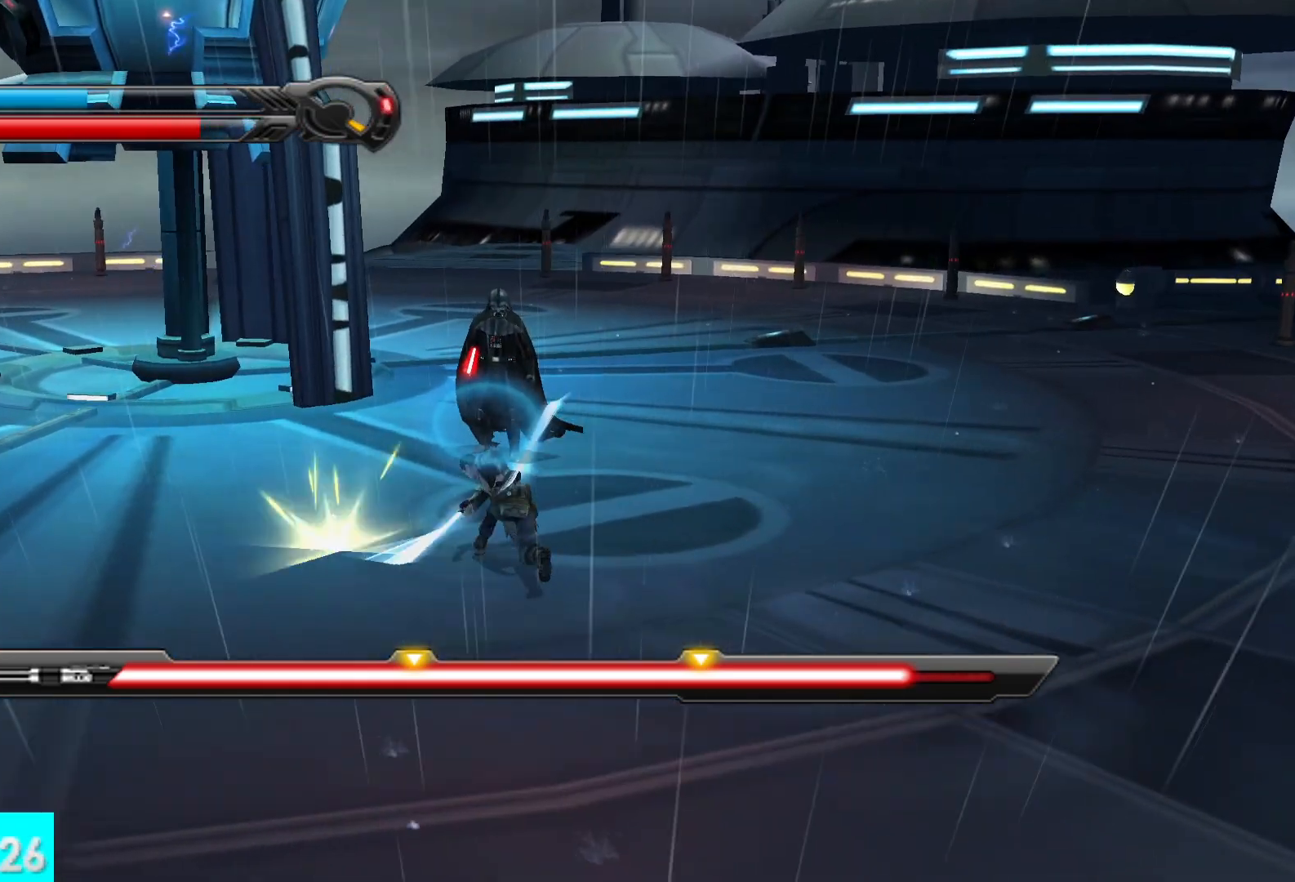
{"dt_ms": 500, "buttons": ["X"], "left_stick": "up", "right_stick": "center", "events": [[17, "X", "up"], [83, "X", "down"], [200, "X", "up"], [250, "X", "down"], [367, "X", "up"], [433, "X", "down"]]}
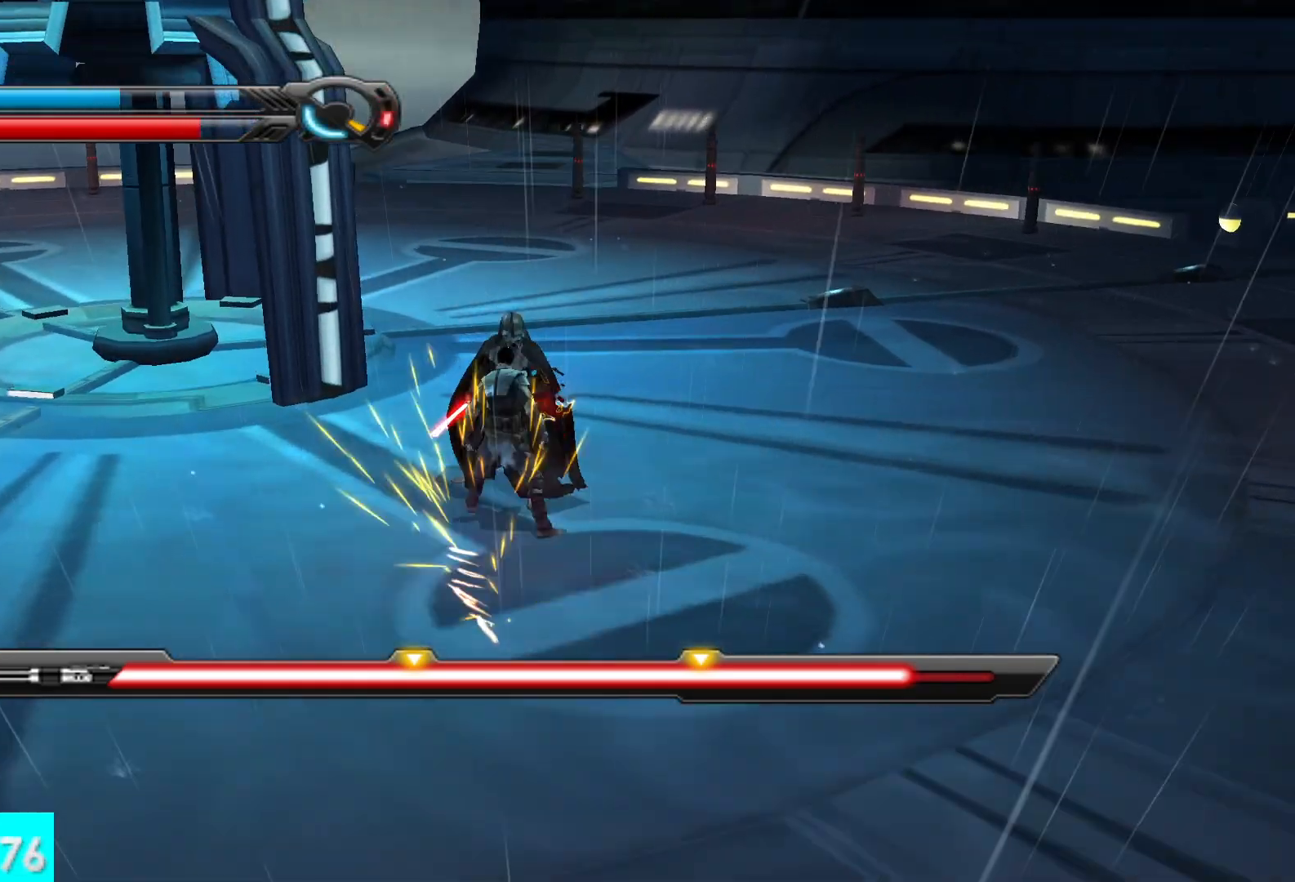
{"dt_ms": 500, "buttons": [], "left_stick": "up", "right_stick": "center", "events": [[33, "X", "up"], [117, "X", "down"], [167, "R2", "down"], [200, "X", "up"], [267, "R2", "up"], [283, "L2", "down"], [367, "R2", "down"], [433, "L2", "up"], [433, "R2", "up"]]}
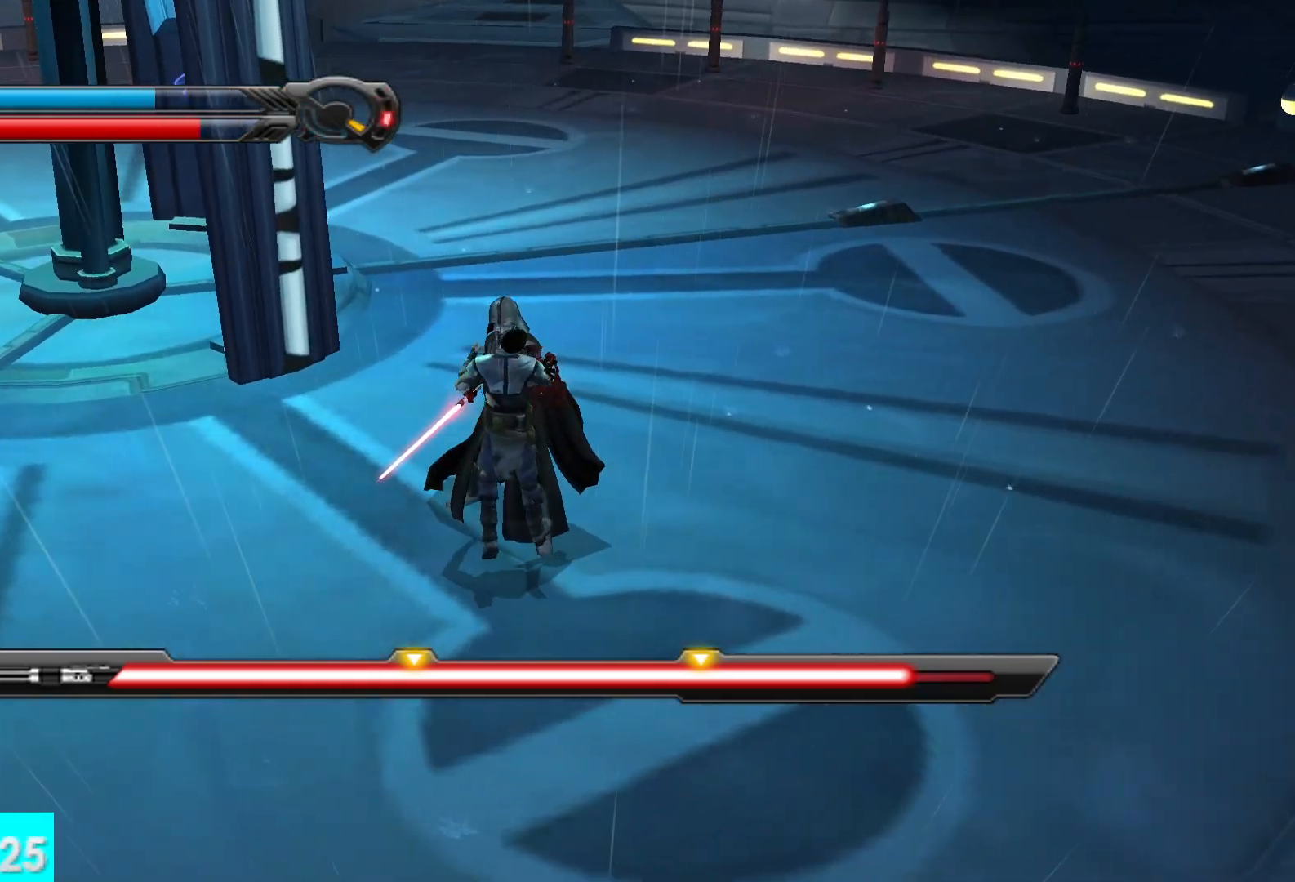
{"dt_ms": 500, "buttons": ["L2", "R2"], "left_stick": "center", "right_stick": "center", "events": [[33, "L2", "down"], [33, "R2", "down"], [100, "R2", "up"], [150, "L2", "up"], [183, "R2", "down"], [200, "left_stick", "center"], [250, "L2", "down"], [250, "R2", "up"], [333, "R2", "down"], [367, "L2", "up"], [417, "R2", "up"], [467, "L2", "down"], [483, "R2", "down"]]}
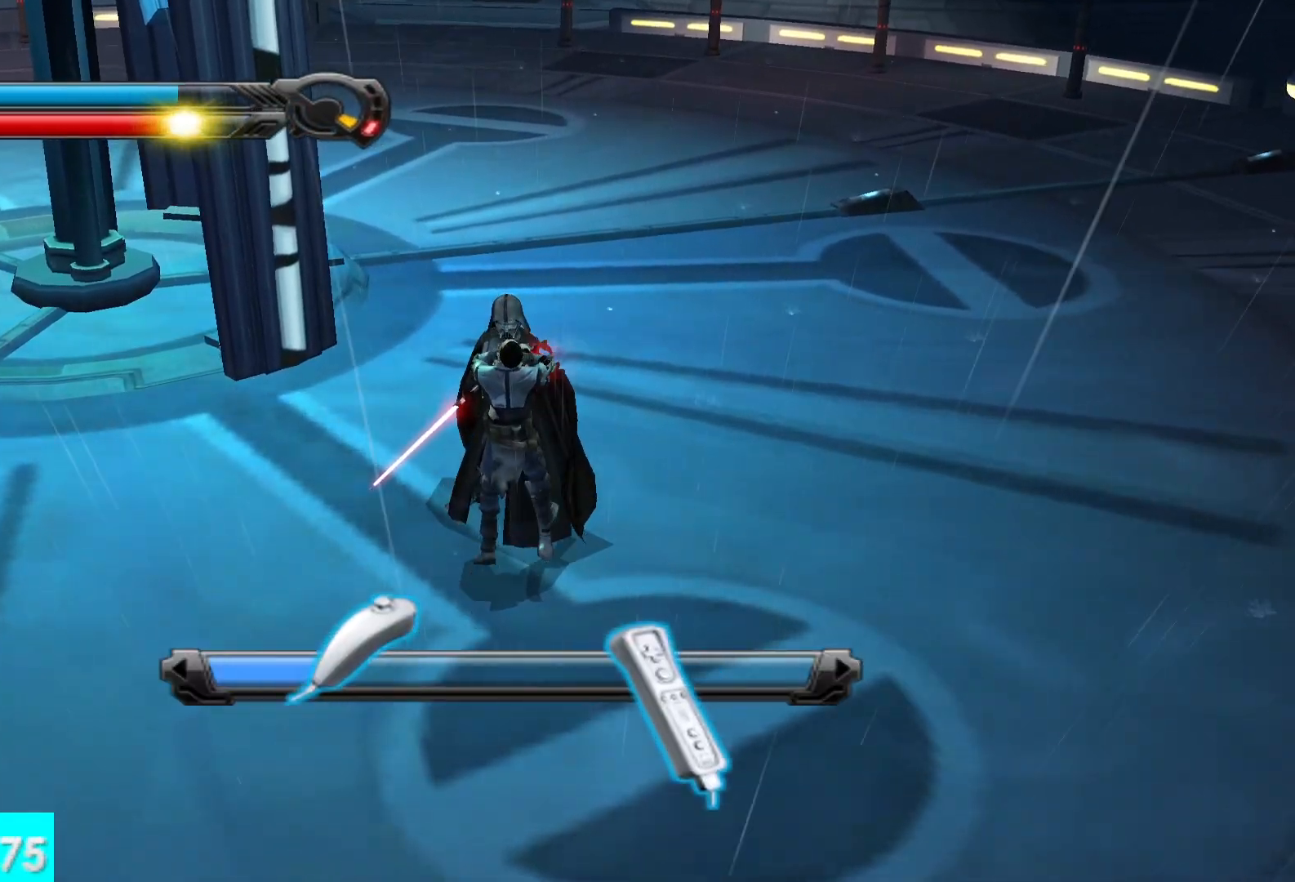
{"dt_ms": 500, "buttons": ["R2"], "left_stick": "center", "right_stick": "center", "events": [[67, "L2", "up"], [83, "R2", "up"], [133, "R2", "down"]]}
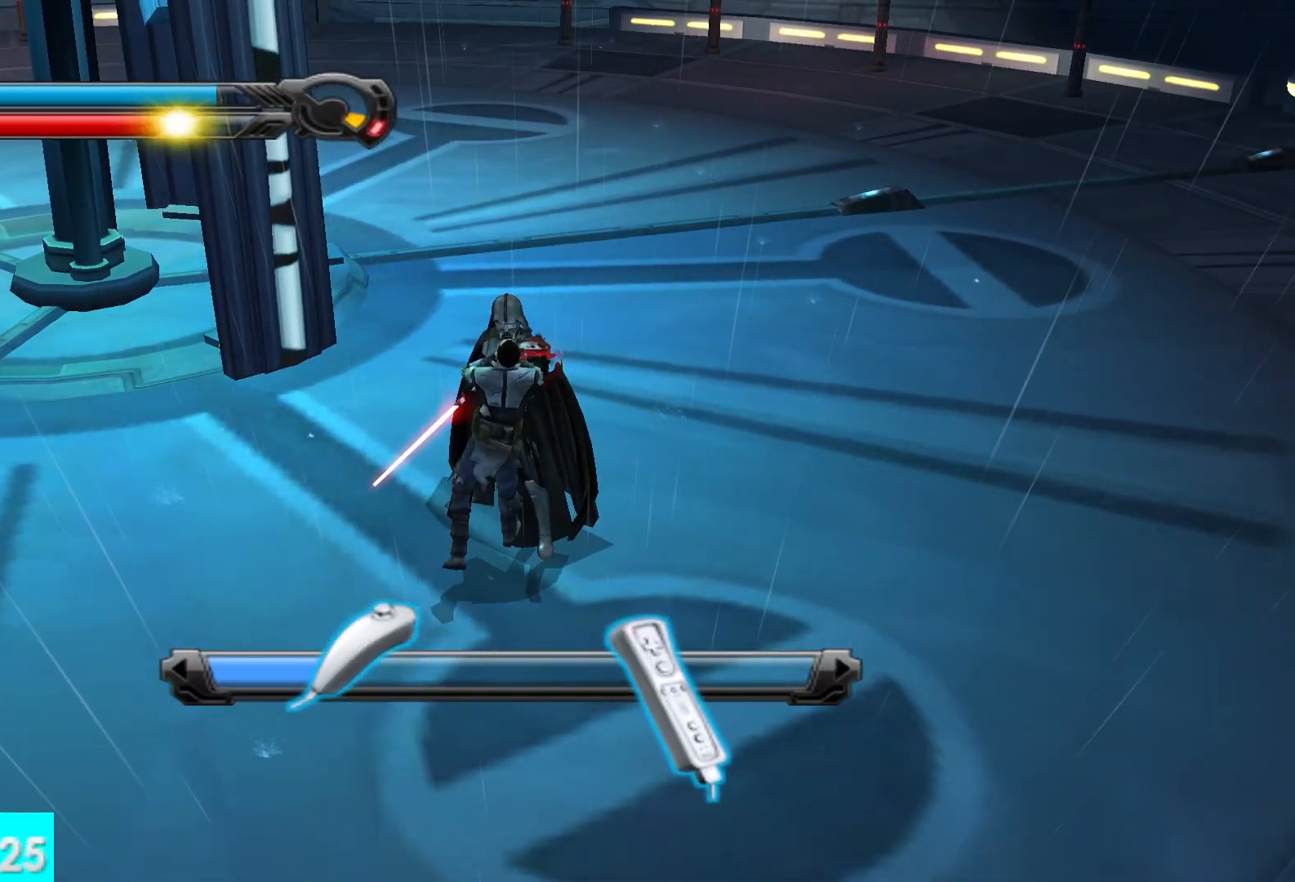
{"dt_ms": 500, "buttons": ["R2"], "left_stick": "center", "right_stick": "center", "events": [[283, "R2", "up"], [367, "R2", "down"]]}
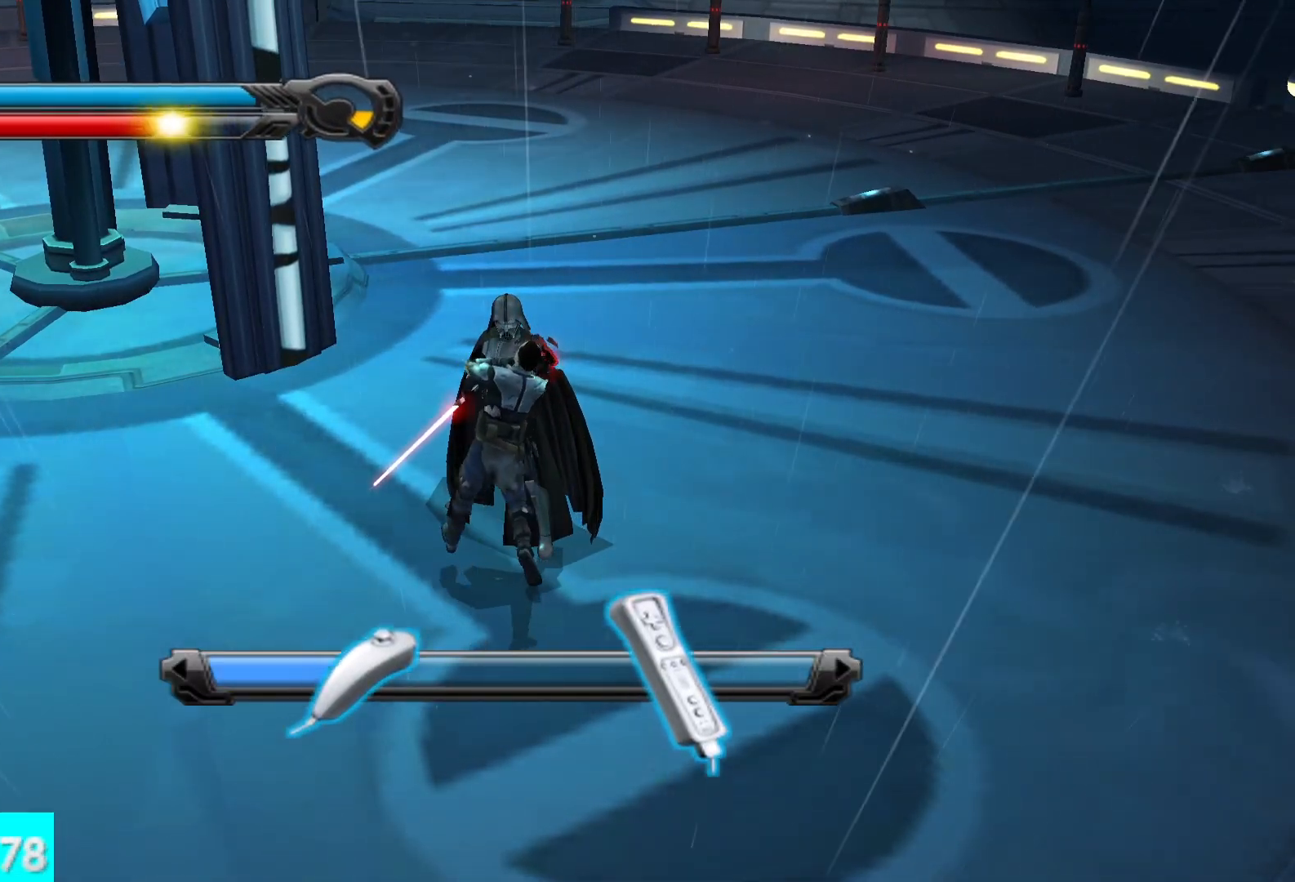
{"dt_ms": 500, "buttons": ["L2"], "left_stick": "center", "right_stick": "center", "events": [[433, "L2", "down"], [500, "R2", "up"]]}
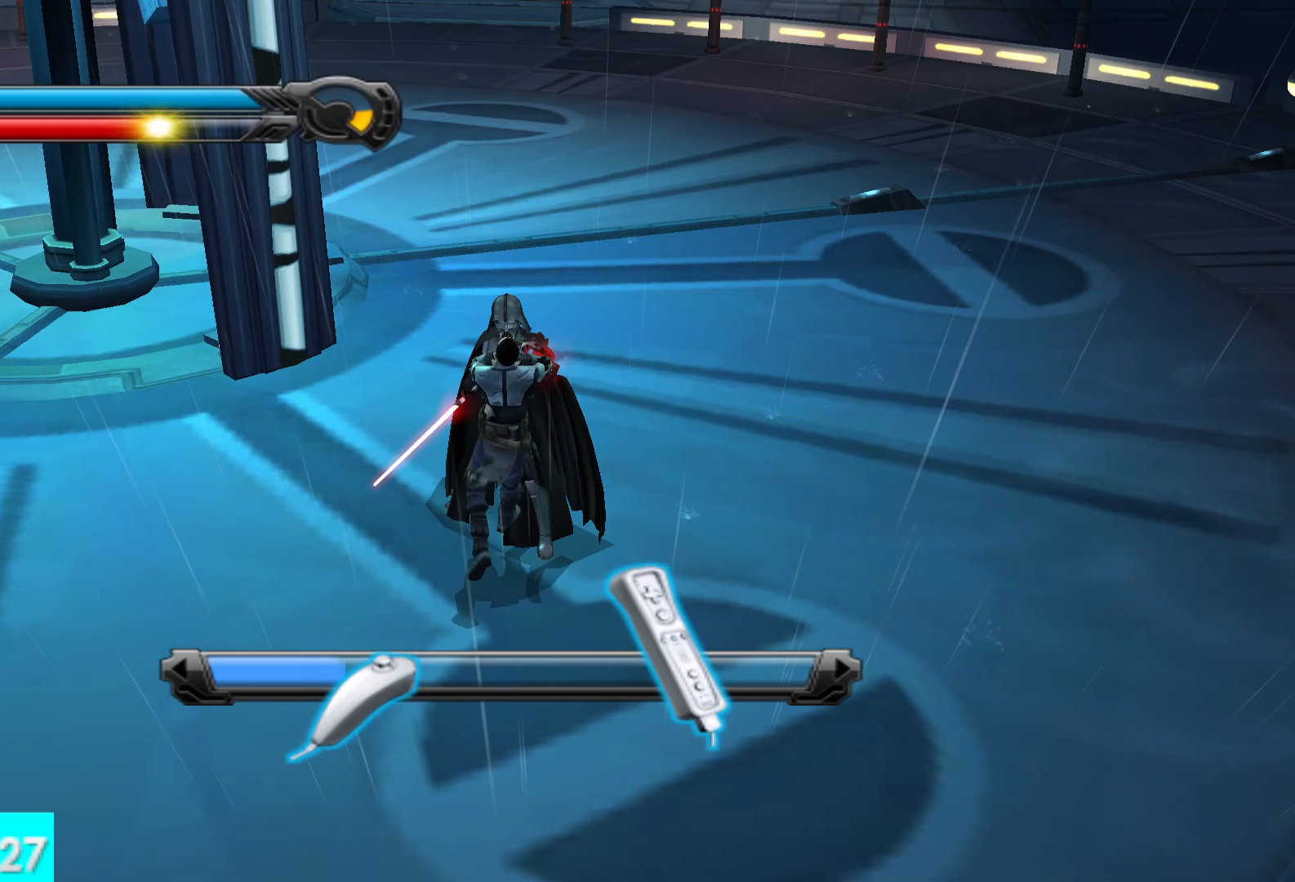
{"dt_ms": 500, "buttons": ["L2"], "left_stick": "center", "right_stick": "center", "events": [[67, "R2", "down"], [183, "R2", "up"], [233, "R2", "down"], [450, "R2", "up"]]}
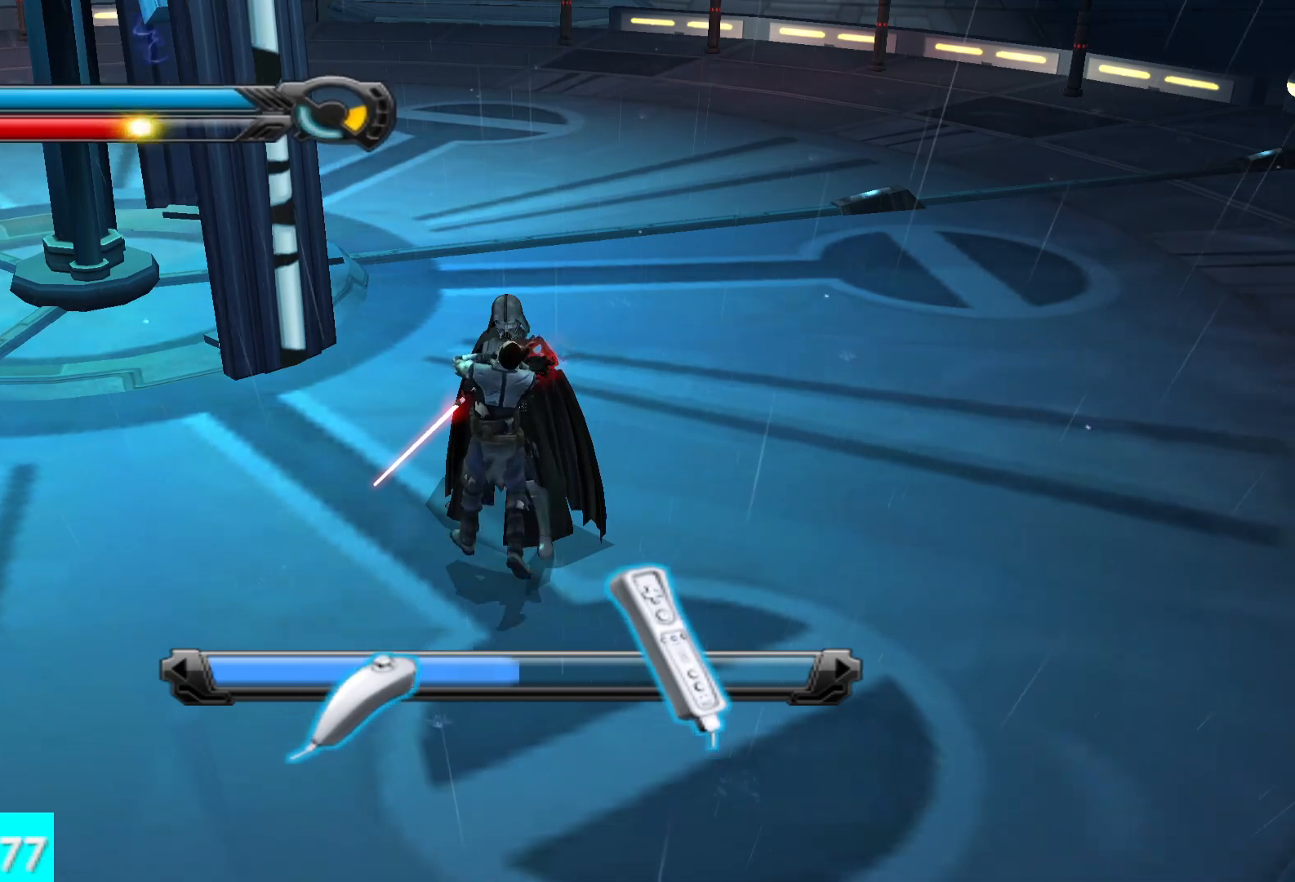
{"dt_ms": 500, "buttons": ["L2"], "left_stick": "center", "right_stick": "center", "events": [[50, "R2", "down"], [150, "R2", "up"]]}
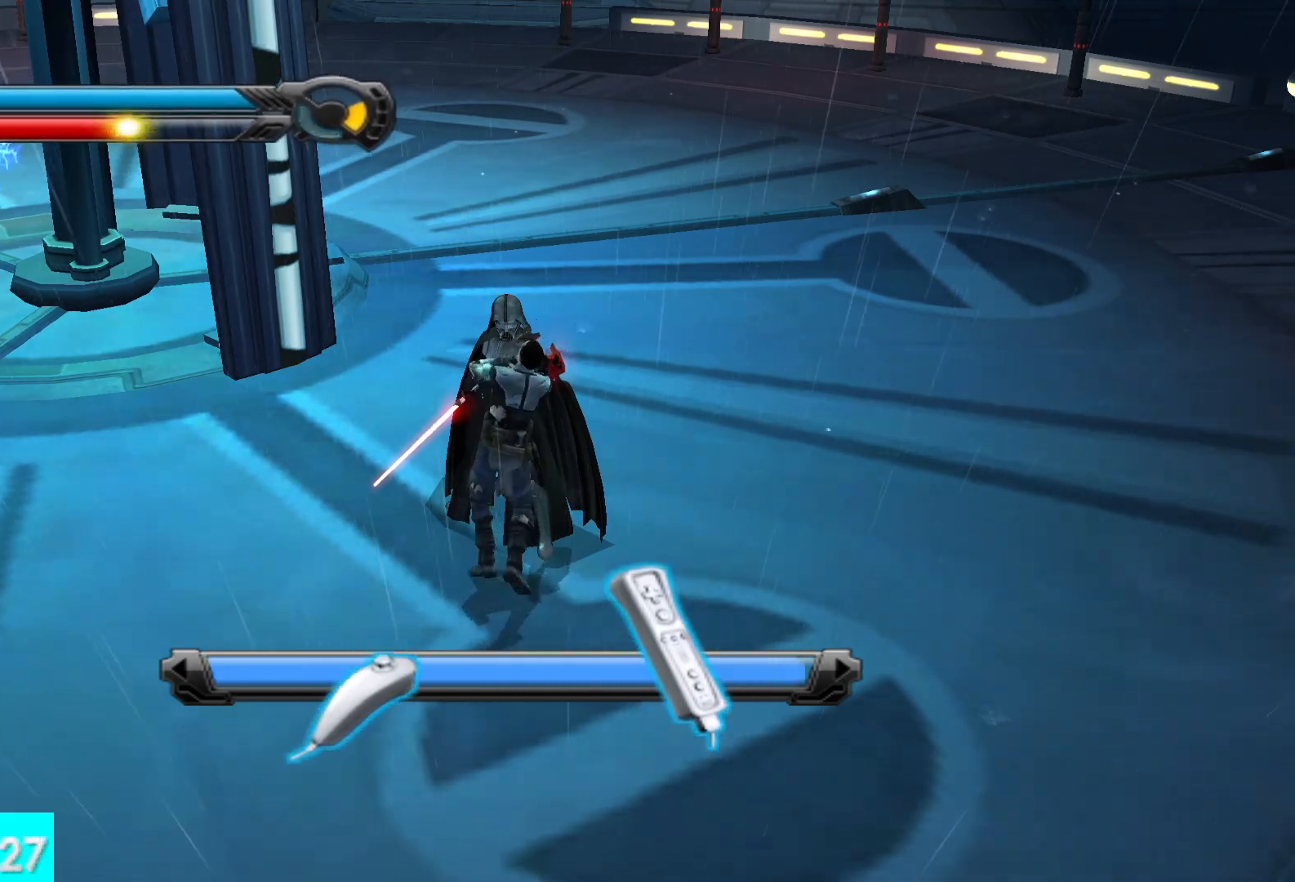
{"dt_ms": 500, "buttons": [], "left_stick": "center", "right_stick": "center", "events": [[333, "R2", "down"], [433, "L2", "up"], [467, "R2", "up"]]}
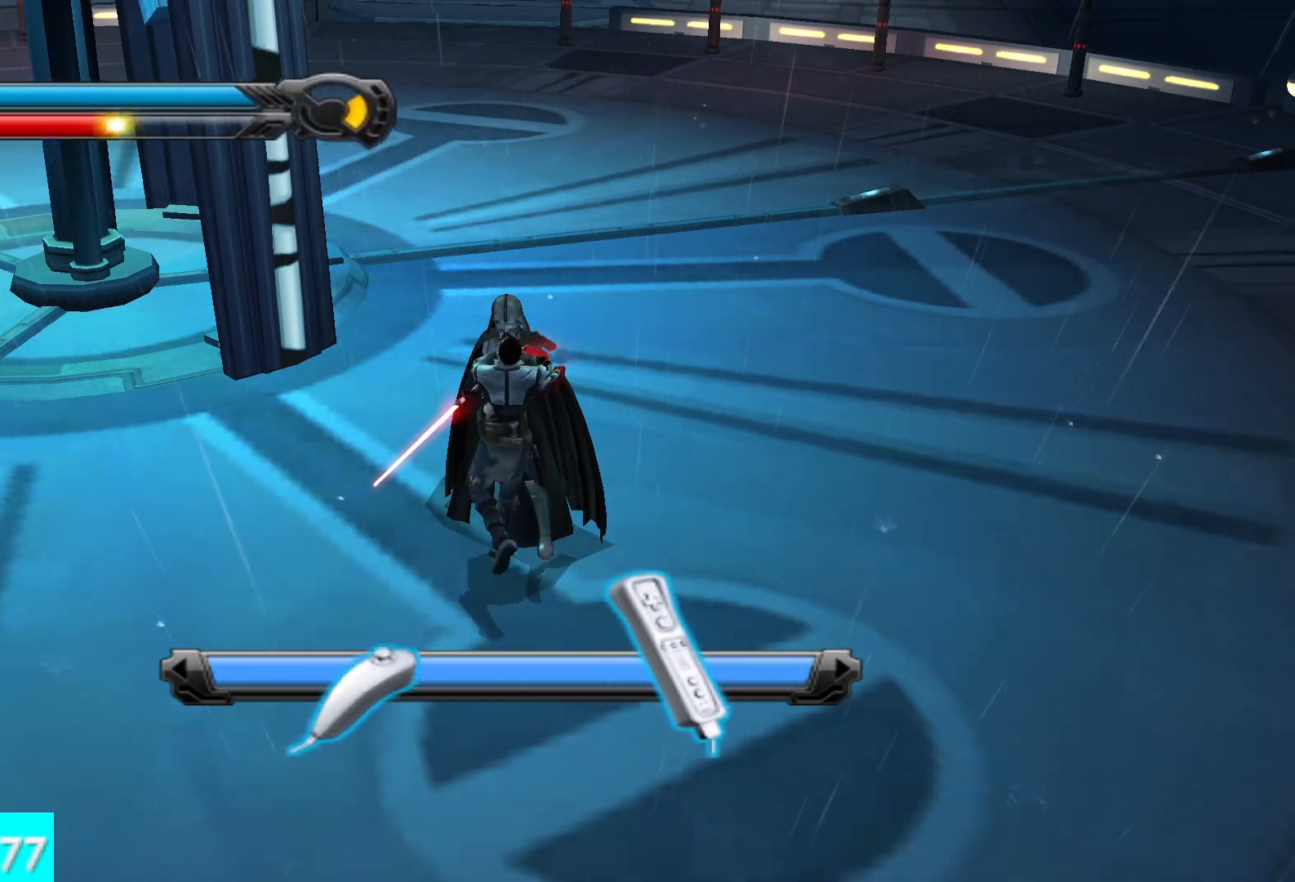
{"dt_ms": 500, "buttons": [], "left_stick": "center", "right_stick": "center", "events": [[33, "L2", "down"], [50, "R2", "down"], [150, "R2", "up"], [183, "L2", "up"], [233, "R2", "down"], [283, "L2", "down"], [333, "R2", "up"], [417, "L2", "up"]]}
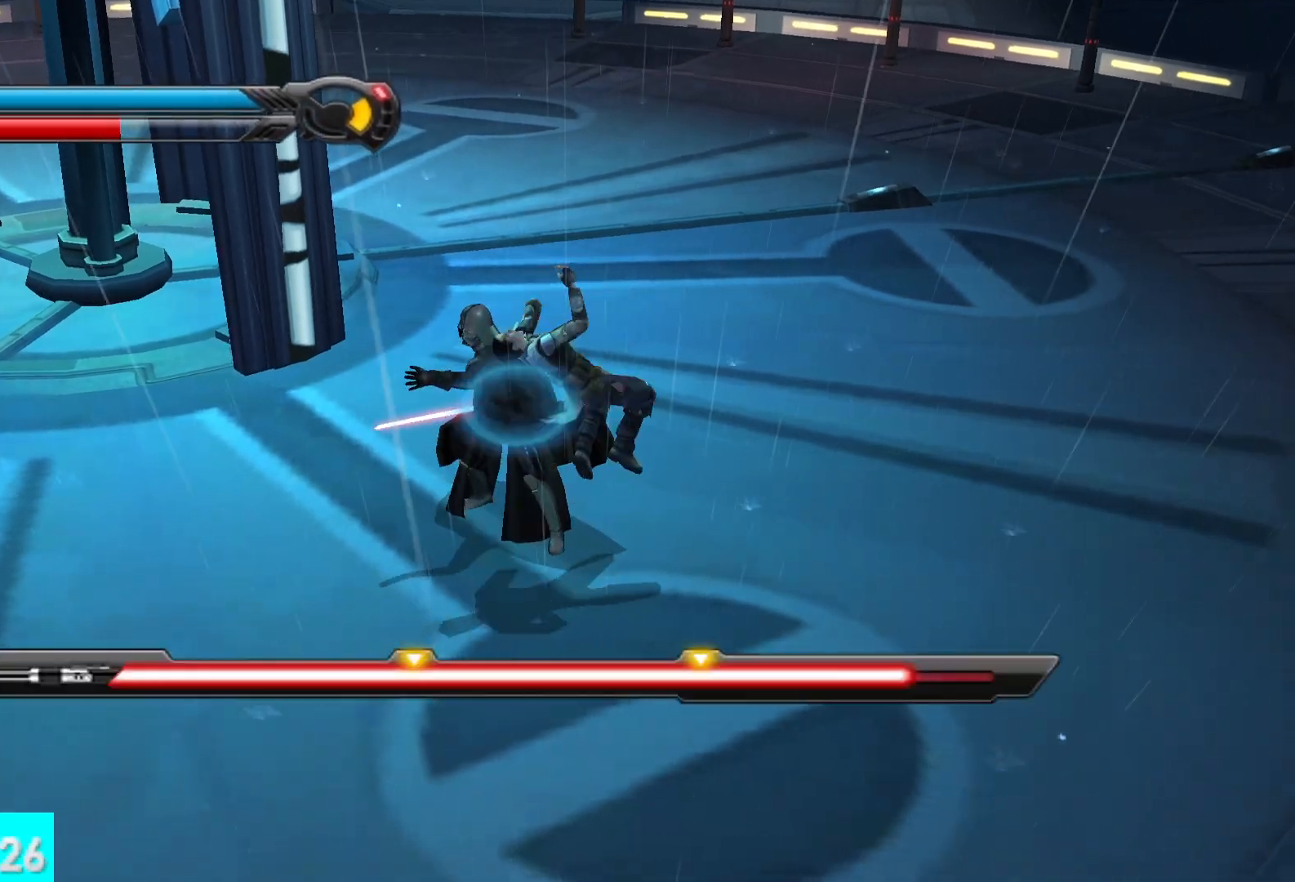
{"dt_ms": 1000, "buttons": [], "left_stick": "center", "right_stick": "center", "events": [[333, "right_stick", "left"], [500, "L2", "down"], [517, "R2", "down"], [517, "right_stick", "center"], [633, "R2", "up"], [650, "L2", "up"], [767, "L2", "down"], [767, "R2", "down"], [883, "R2", "up"], [967, "L2", "up"]]}
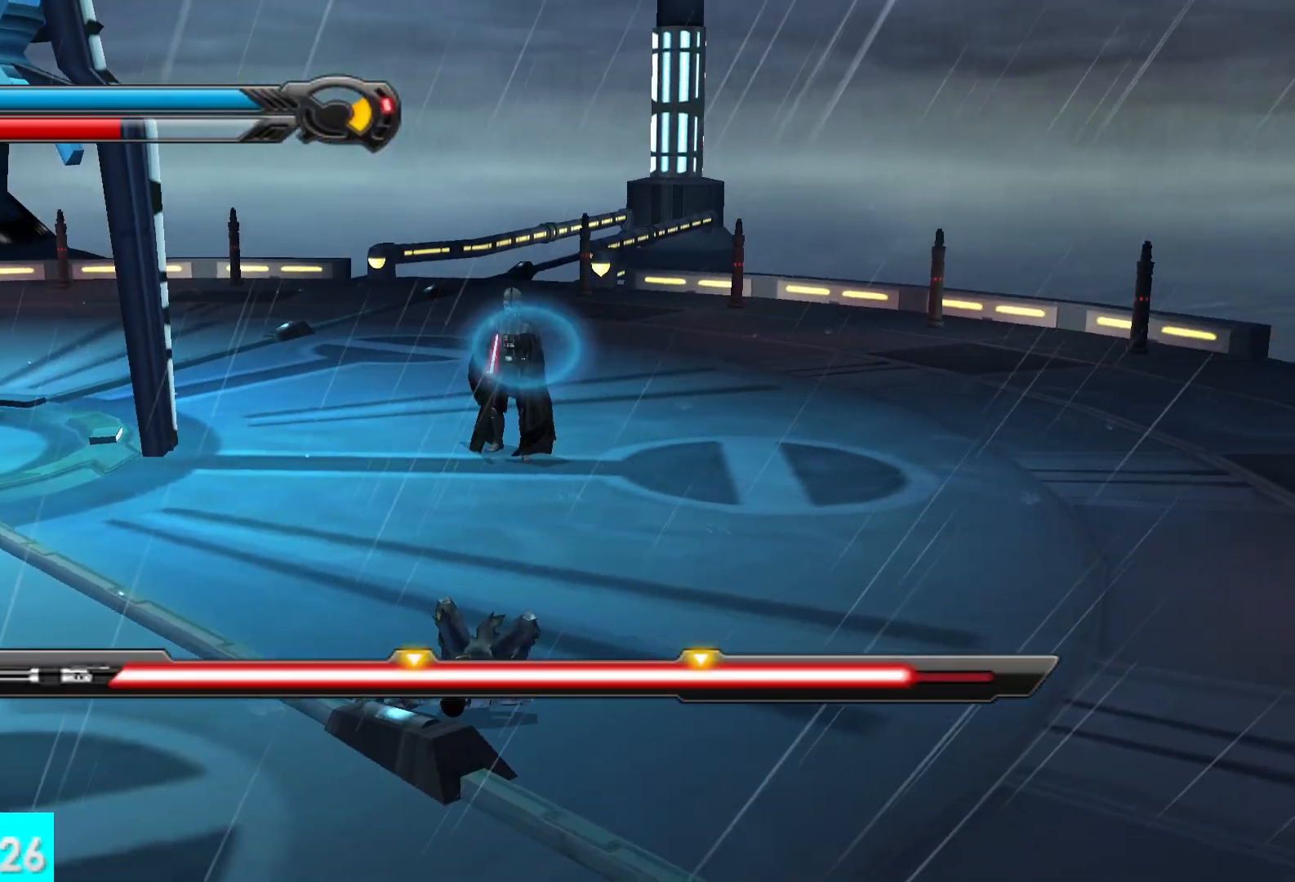
{"dt_ms": 500, "buttons": [], "left_stick": "up", "right_stick": "center", "events": [[200, "right_stick", "down"], [283, "left_stick", "up"], [500, "right_stick", "center"]]}
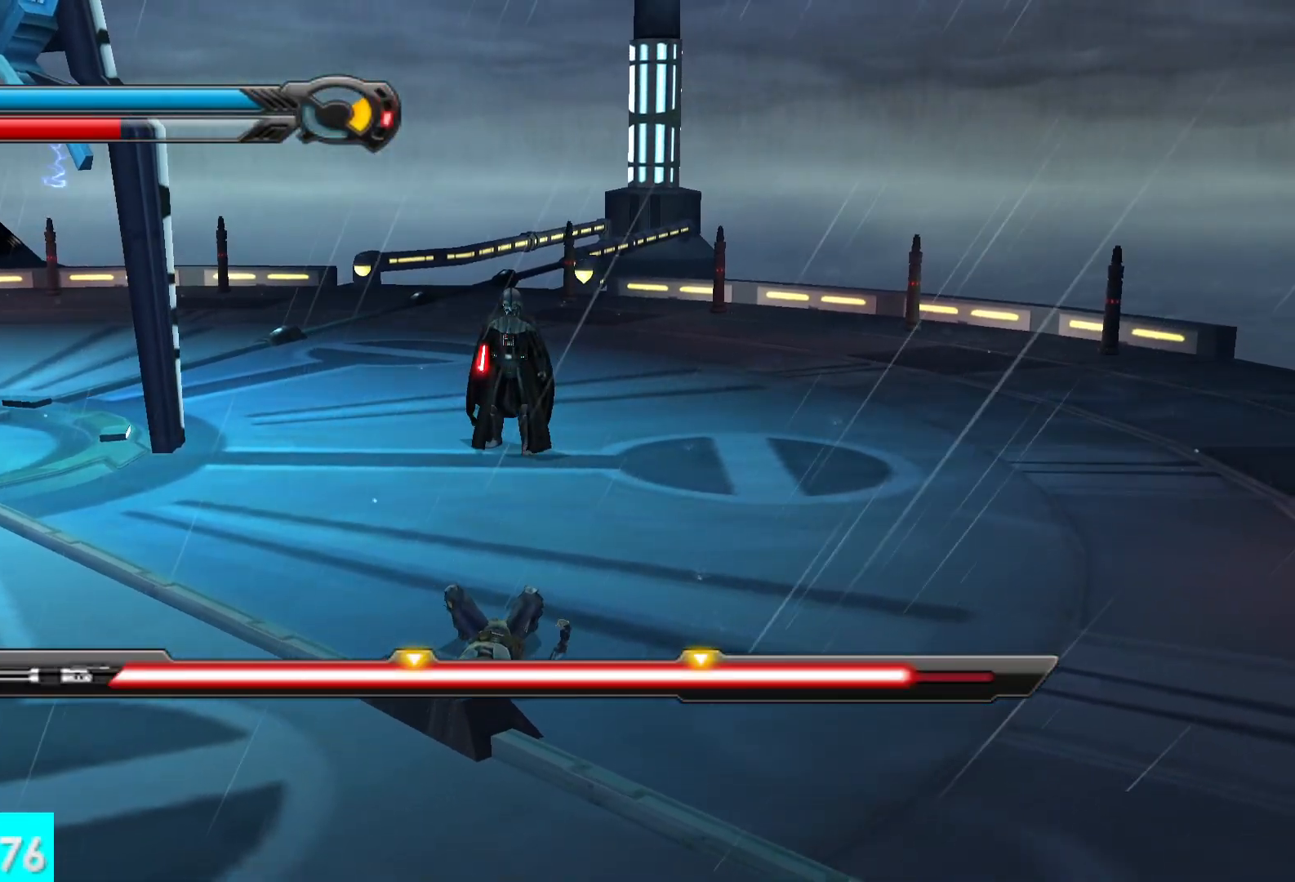
{"dt_ms": 500, "buttons": [], "left_stick": "up", "right_stick": "center", "events": [[133, "right_stick", "up"], [233, "right_stick", "center"]]}
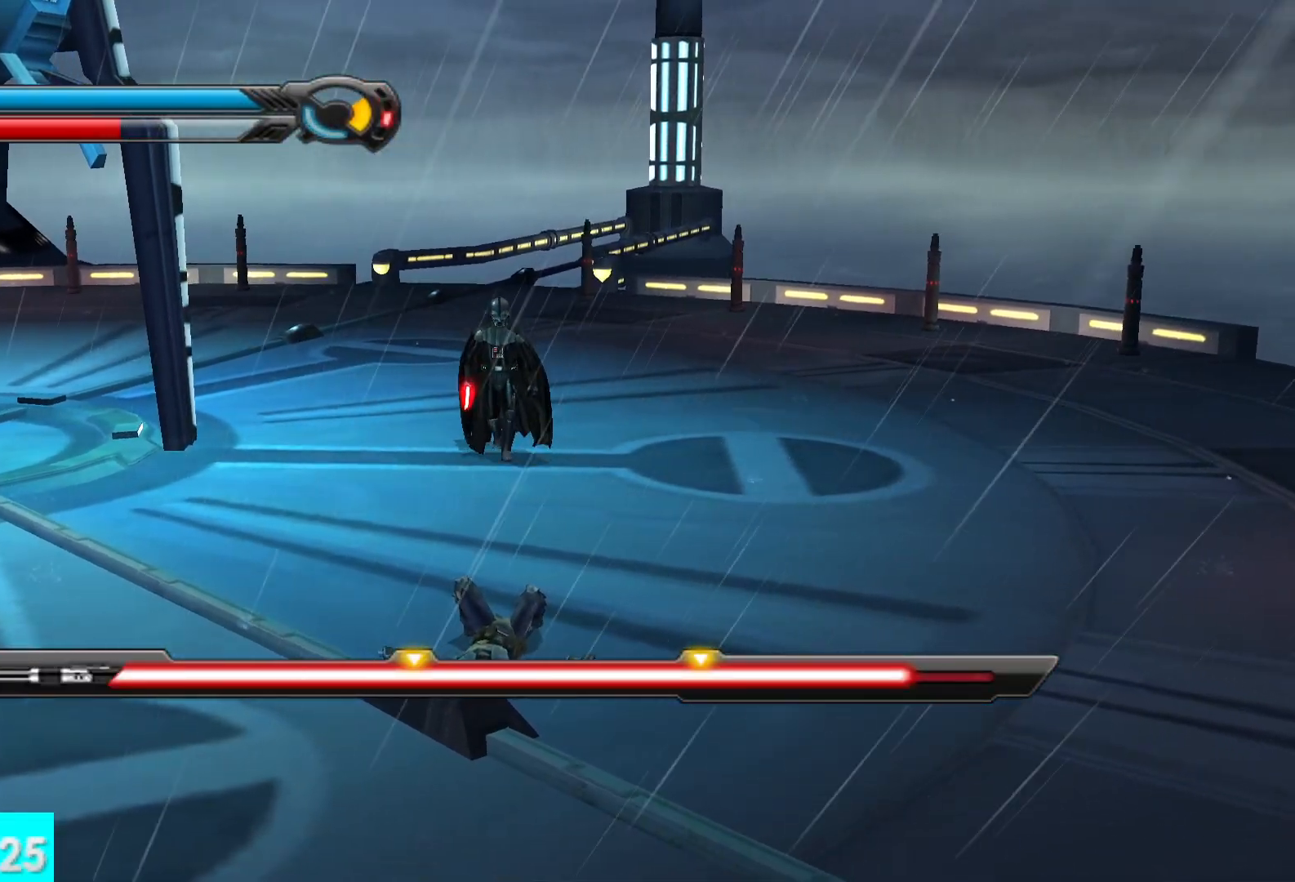
{"dt_ms": 500, "buttons": [], "left_stick": "up", "right_stick": "center", "events": []}
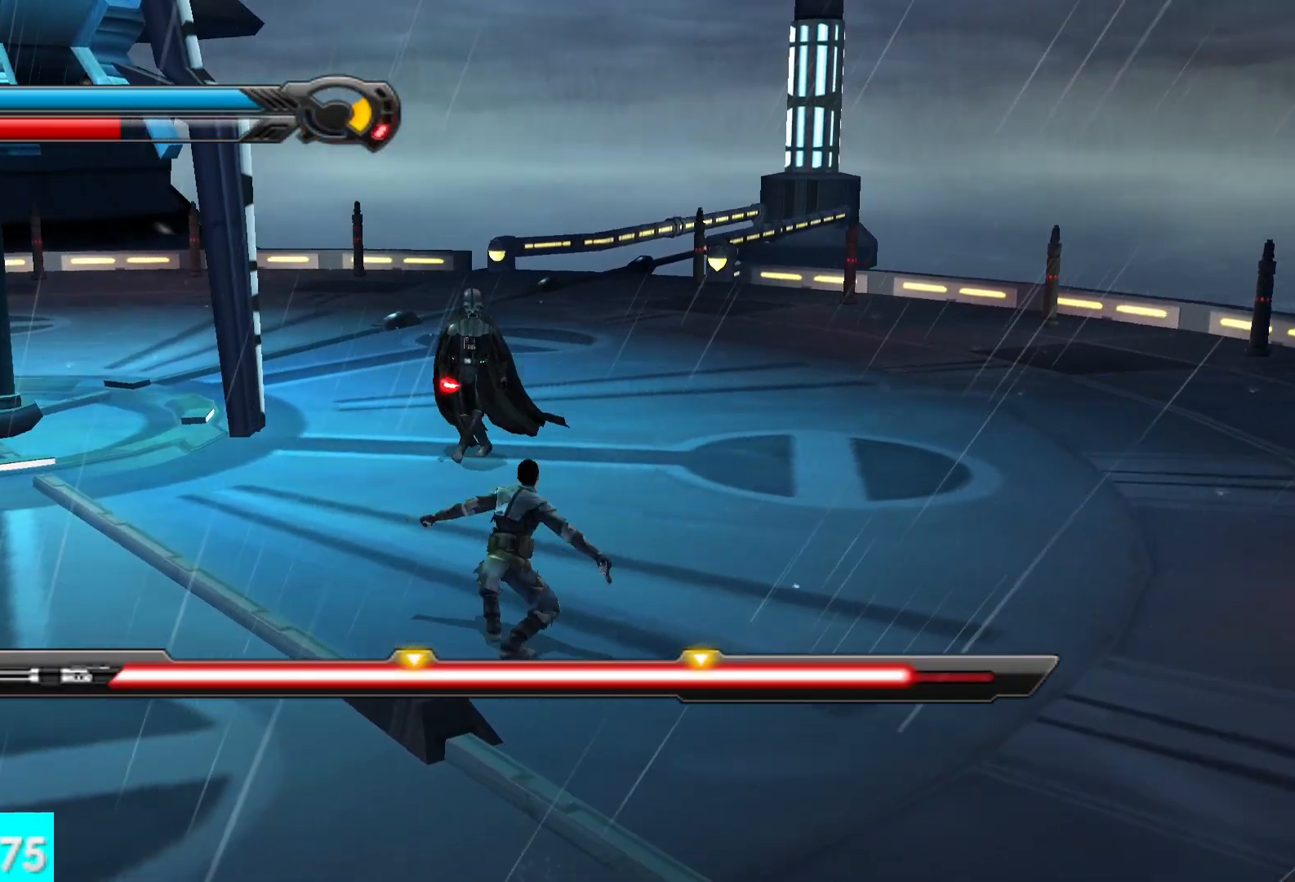
{"dt_ms": 500, "buttons": [], "left_stick": "up", "right_stick": "center", "events": []}
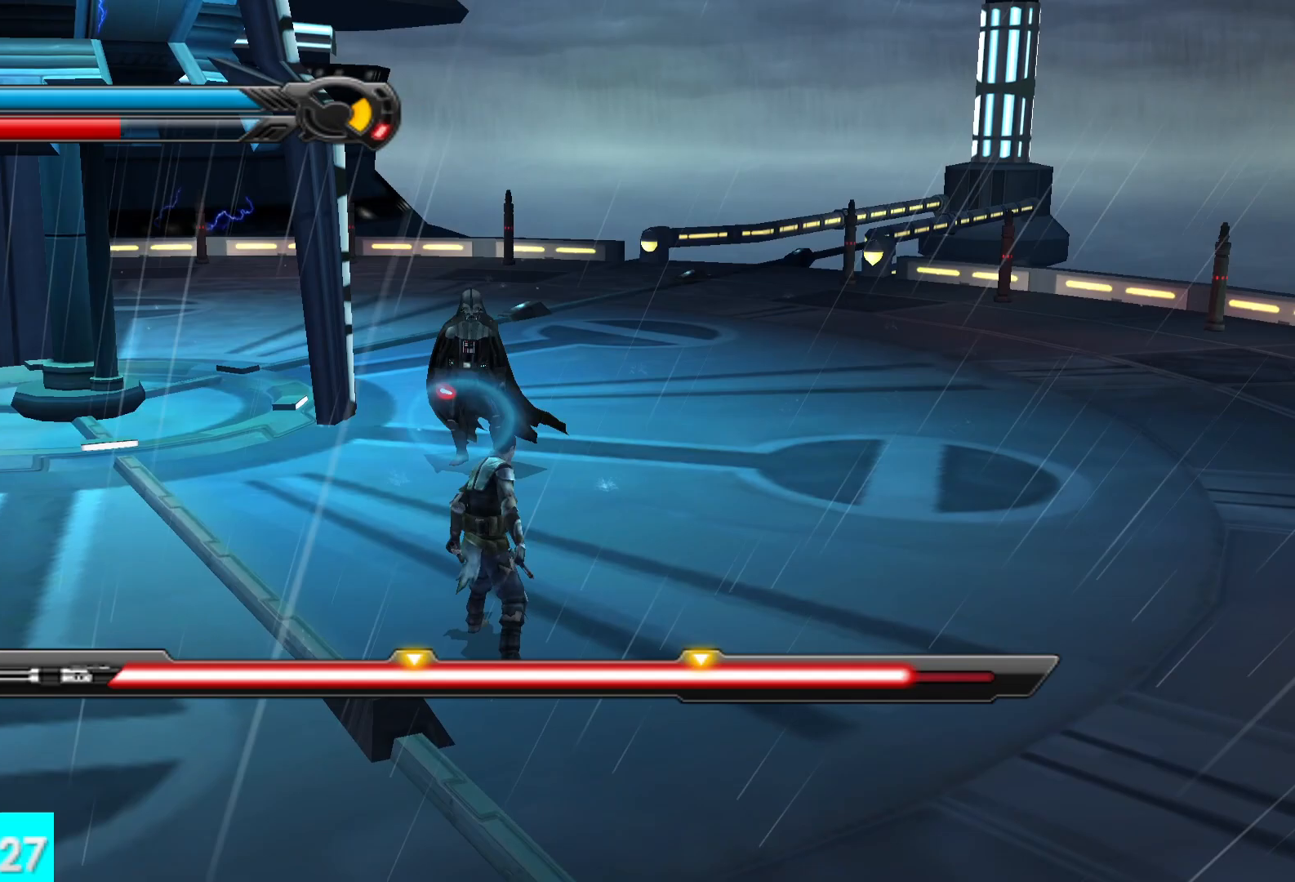
{"dt_ms": 500, "buttons": [], "left_stick": "up", "right_stick": "center", "events": [[167, "X", "down"], [250, "X", "up"], [350, "X", "down"], [450, "X", "up"]]}
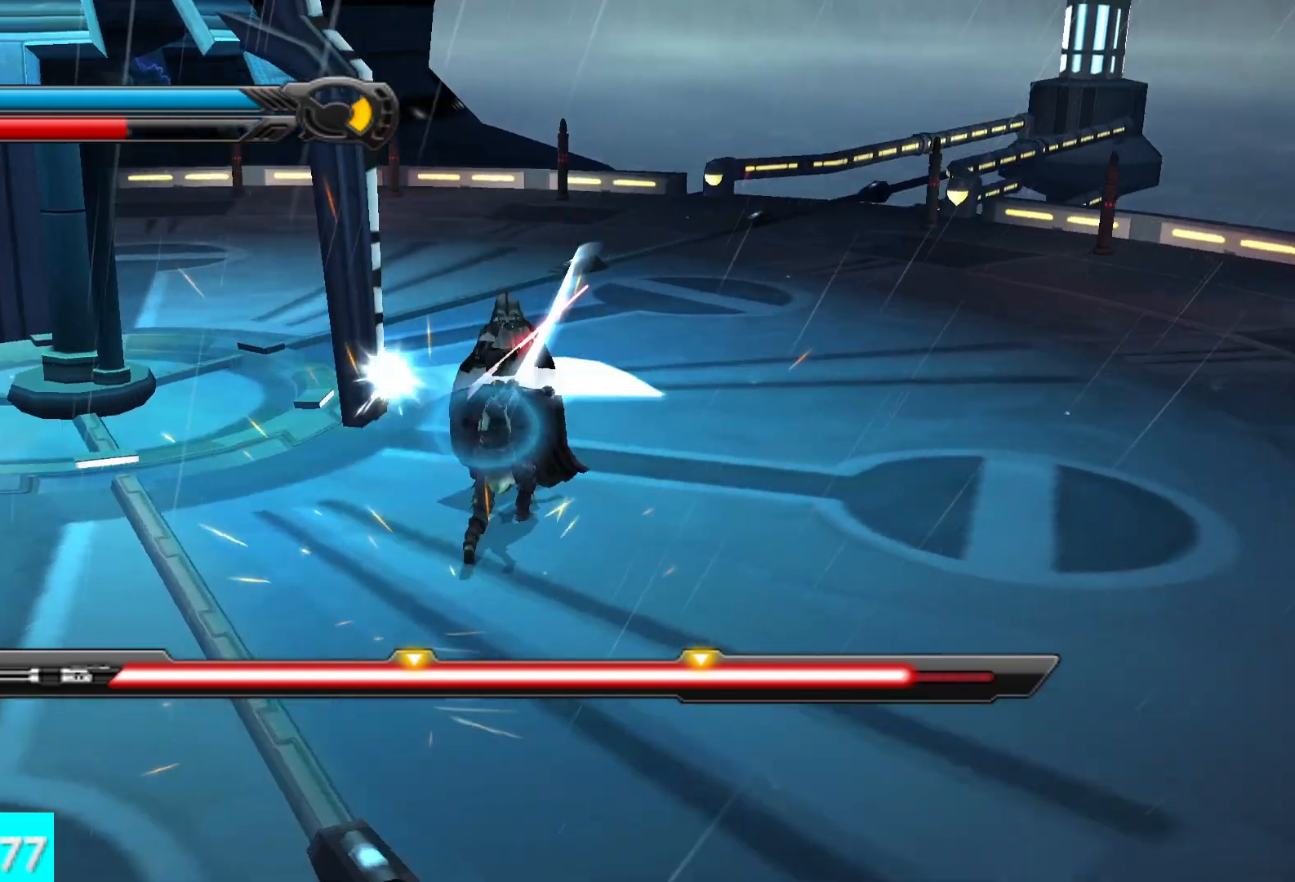
{"dt_ms": 500, "buttons": [], "left_stick": "up", "right_stick": "center", "events": [[33, "X", "down"], [133, "X", "up"], [183, "X", "down"], [300, "X", "up"], [367, "X", "down"], [467, "X", "up"]]}